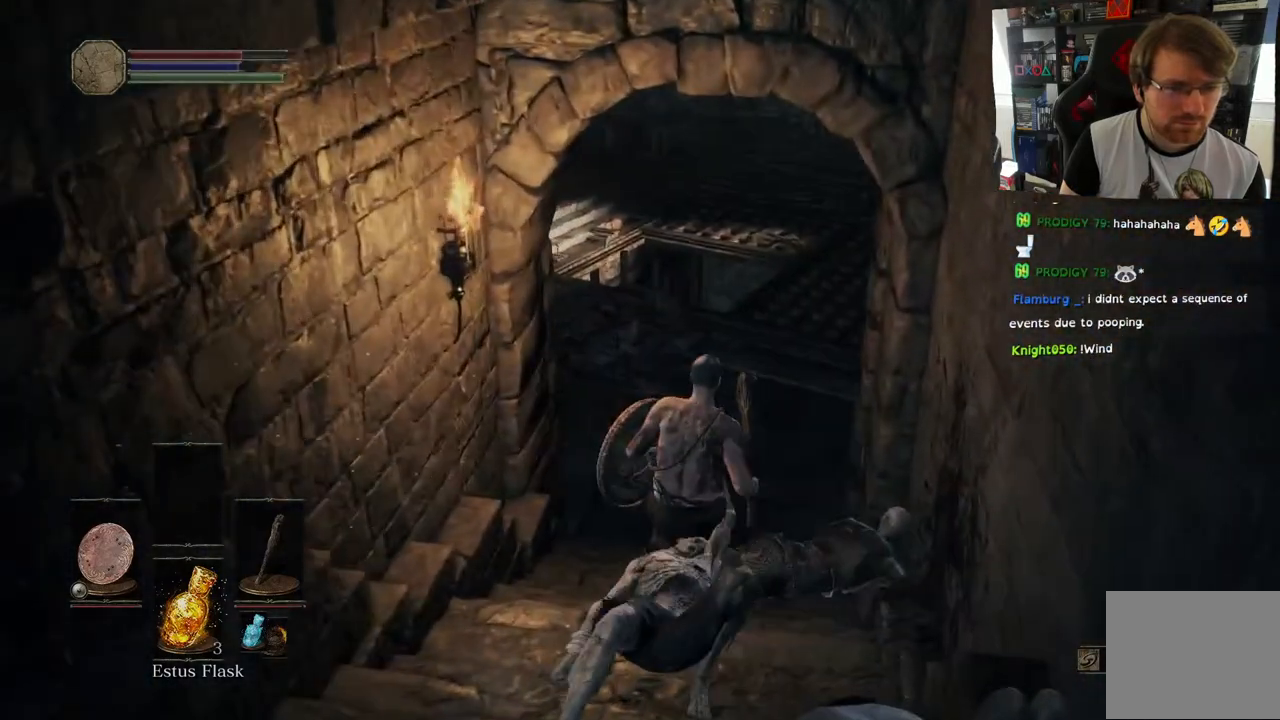
Gameplay with a controller (PlayStation layout); each line is a JSON object with the inputs held at the frame after it (dt_ms = milliseconds from this image to that frame). "events" lists button and stick changes between this image and that frame as [ms after this image, input, new state], when the widget could be followed in between.
{"dt_ms": 500, "buttons": [], "left_stick": "up", "right_stick": "center", "events": [[100, "left_stick", "up"]]}
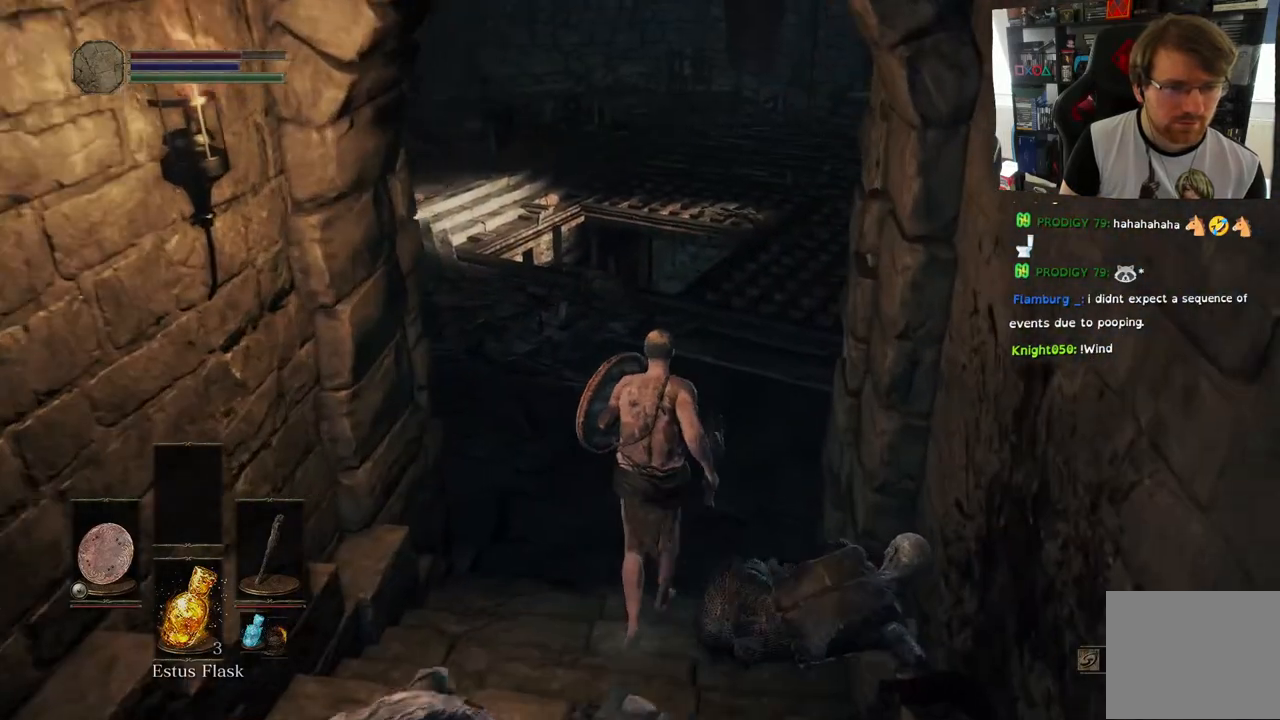
{"dt_ms": 500, "buttons": [], "left_stick": "up", "right_stick": "left", "events": [[167, "right_stick", "left"]]}
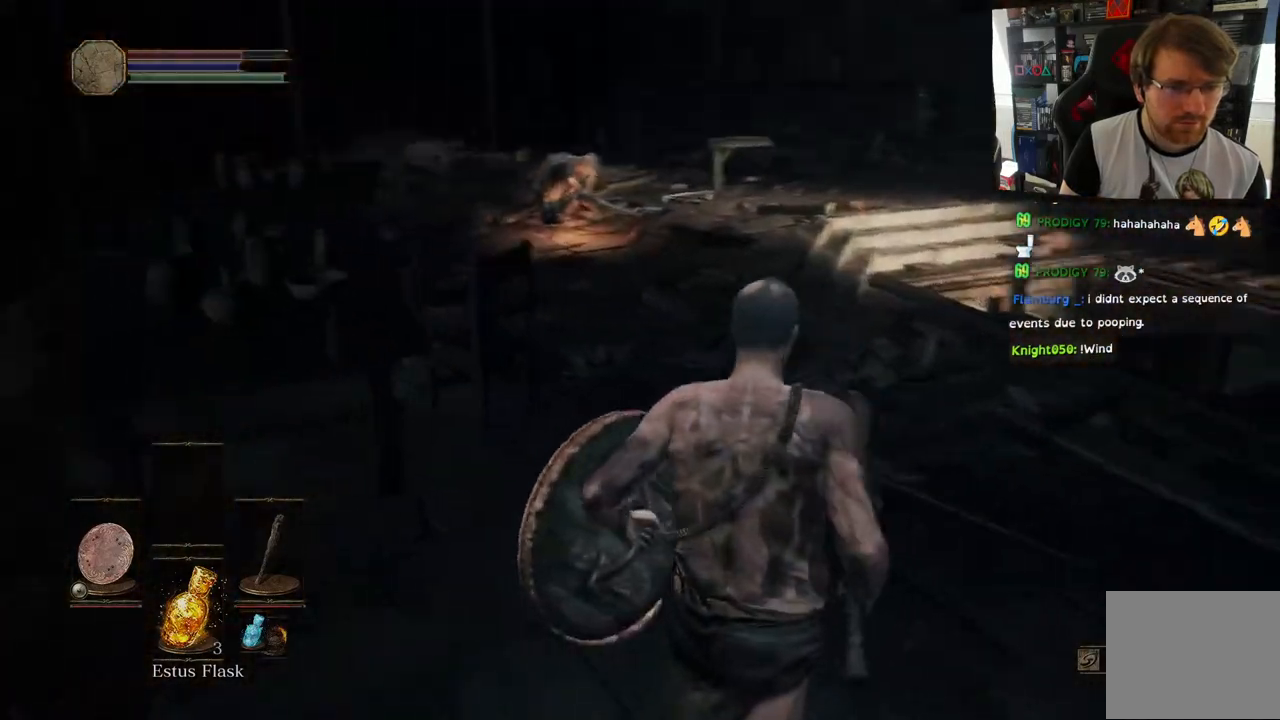
{"dt_ms": 500, "buttons": [], "left_stick": "up", "right_stick": "left", "events": [[17, "right_stick", "down-left"], [433, "right_stick", "left"]]}
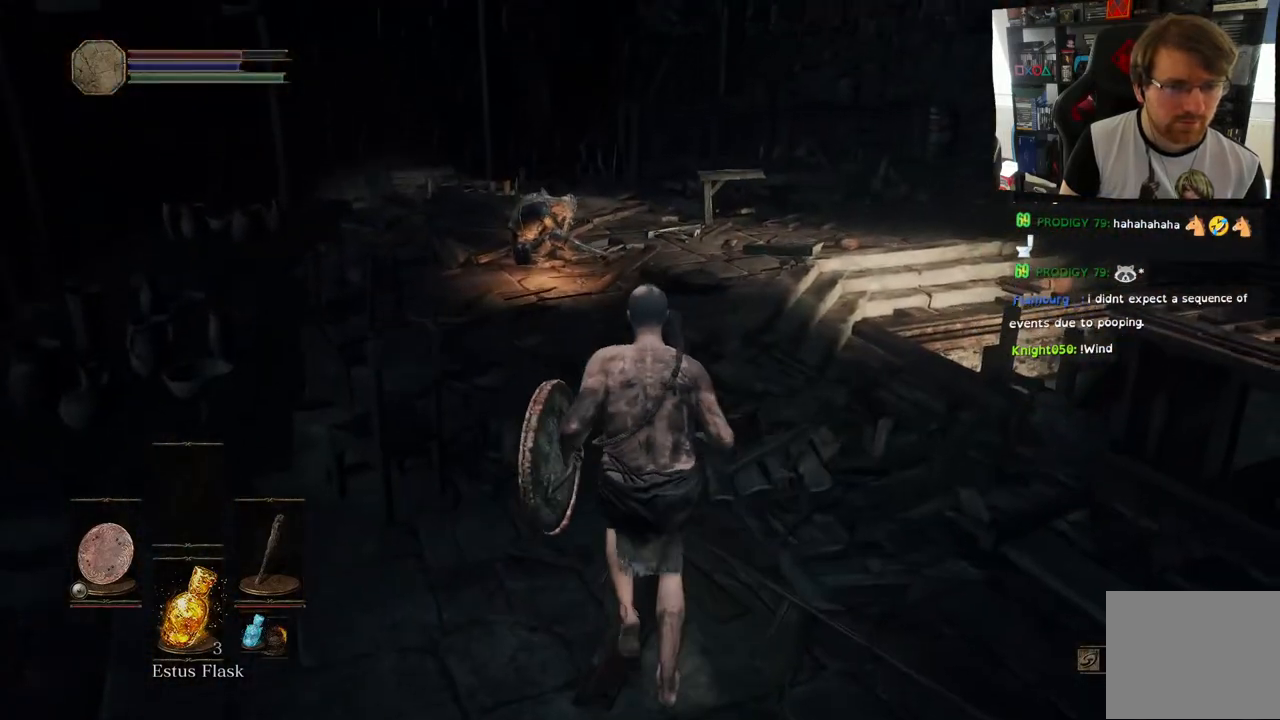
{"dt_ms": 500, "buttons": [], "left_stick": "up", "right_stick": "center", "events": [[250, "R3", "down"], [250, "right_stick", "center"], [383, "R3", "up"]]}
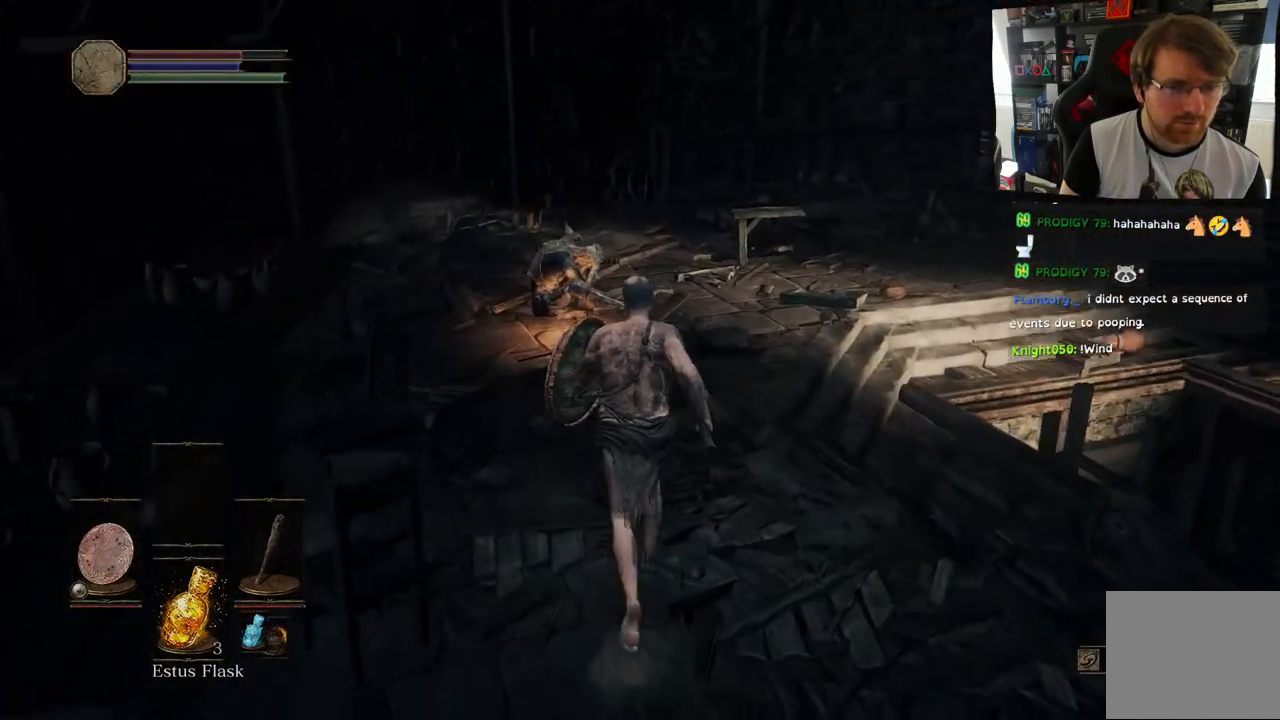
{"dt_ms": 500, "buttons": [], "left_stick": "up", "right_stick": "center", "events": []}
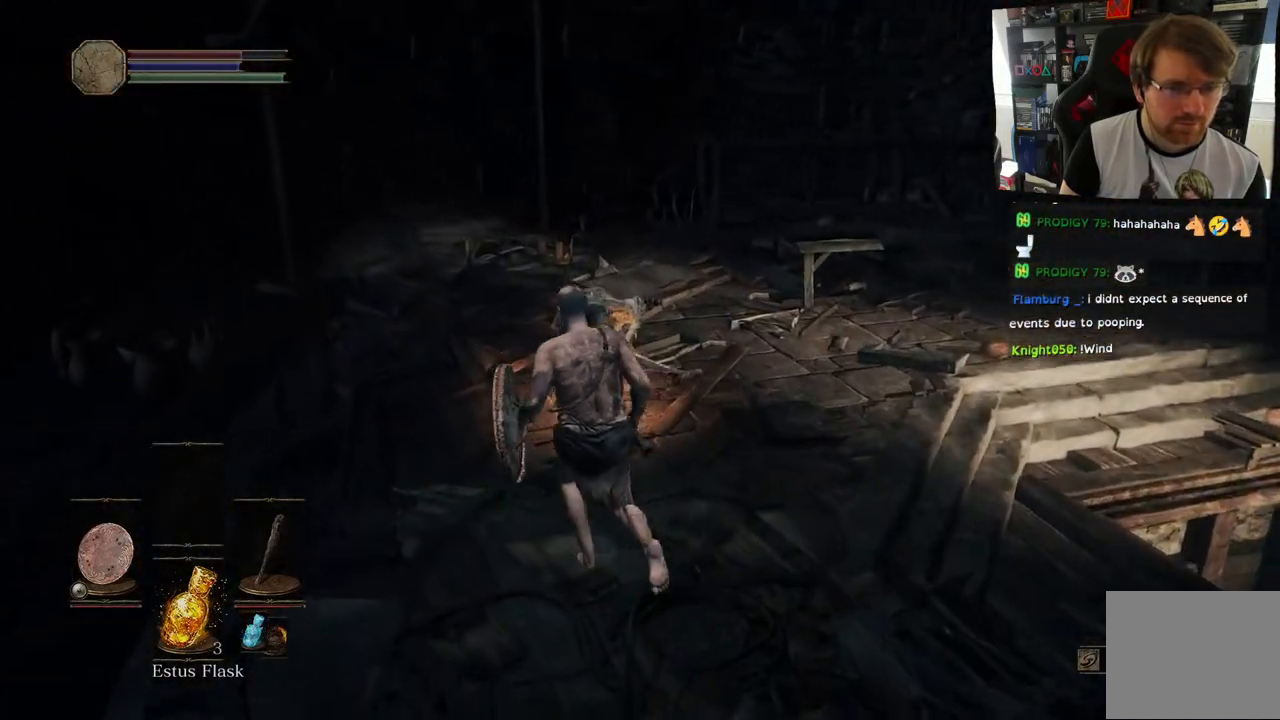
{"dt_ms": 500, "buttons": [], "left_stick": "up", "right_stick": "center", "events": [[100, "R1", "down"], [217, "R1", "up"], [300, "R1", "down"], [350, "right_stick", "down"], [450, "R1", "up"], [483, "right_stick", "center"]]}
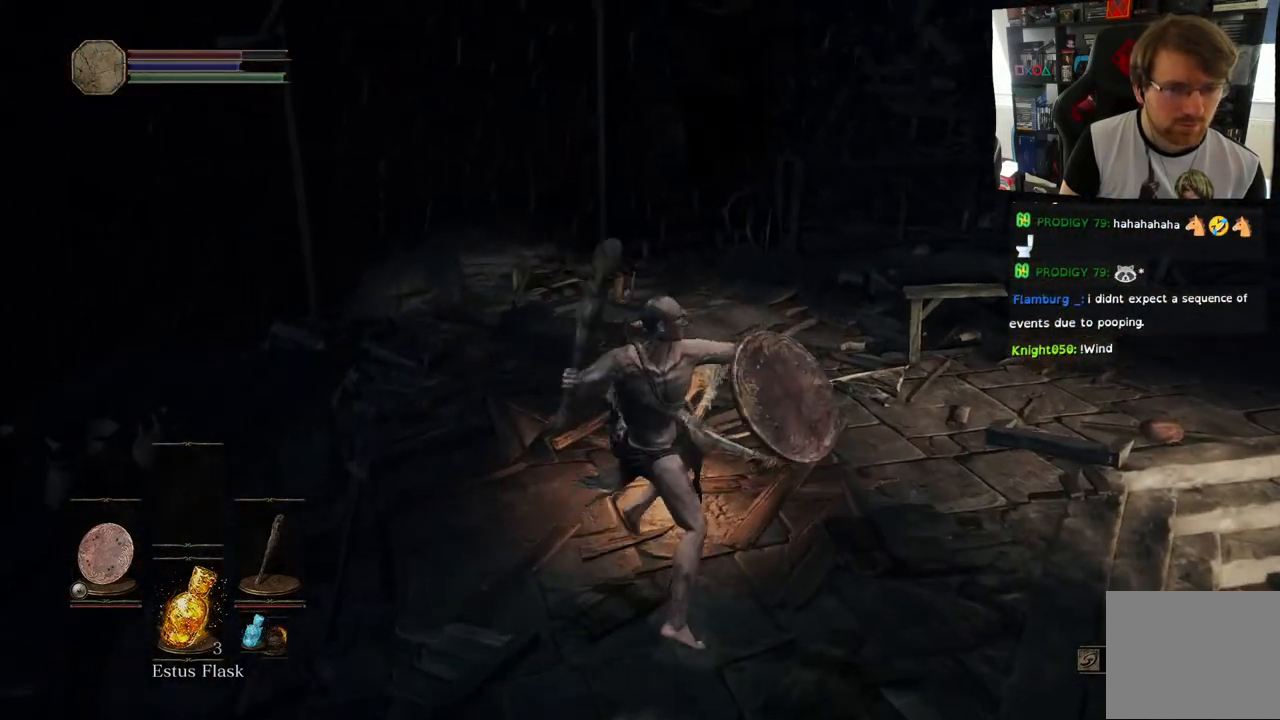
{"dt_ms": 500, "buttons": ["R1"], "left_stick": "up", "right_stick": "center", "events": [[17, "R1", "down"], [150, "R1", "up"], [217, "R1", "down"], [367, "R1", "up"], [450, "R1", "down"]]}
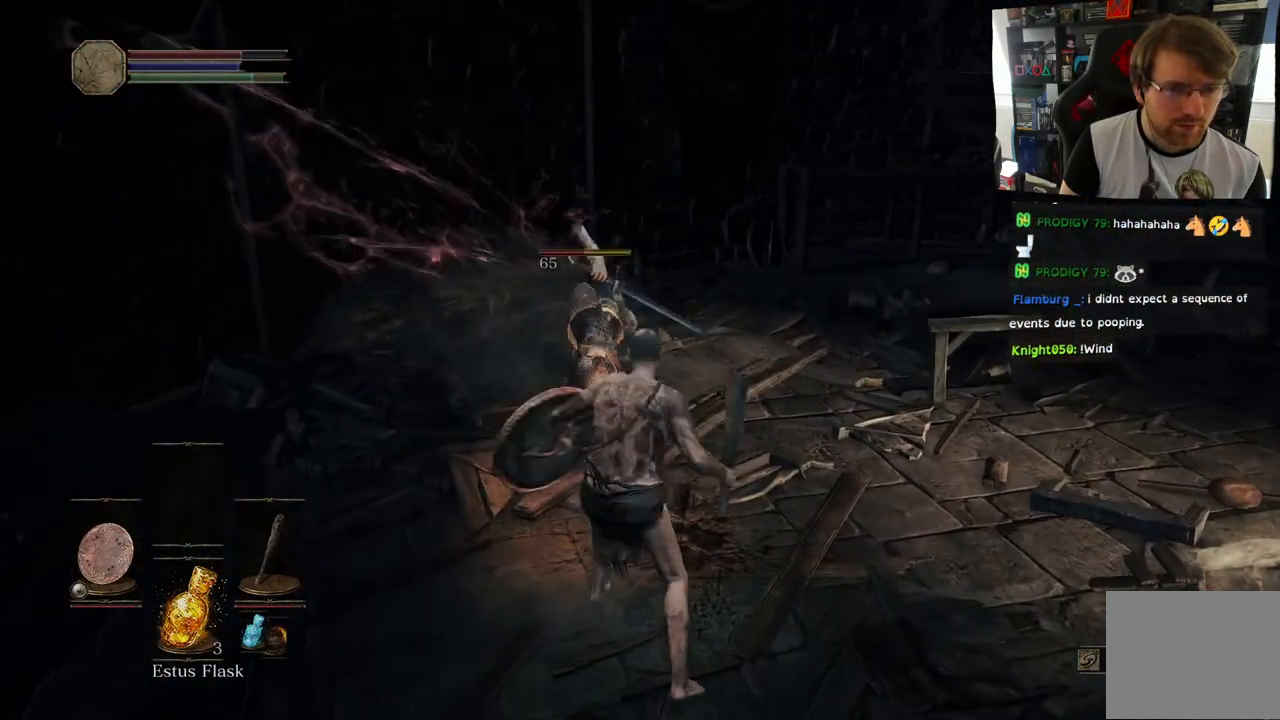
{"dt_ms": 500, "buttons": [], "left_stick": "center", "right_stick": "center", "events": [[100, "R1", "up"], [117, "left_stick", "center"]]}
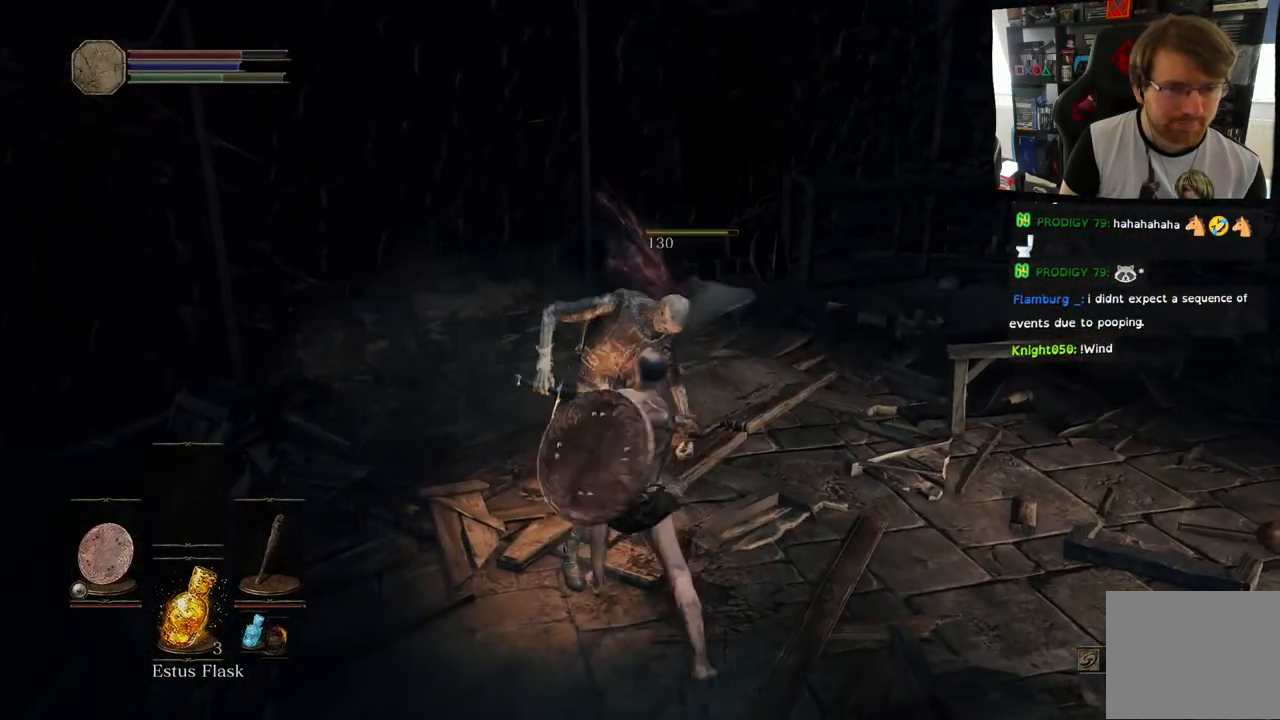
{"dt_ms": 500, "buttons": [], "left_stick": "center", "right_stick": "center", "events": []}
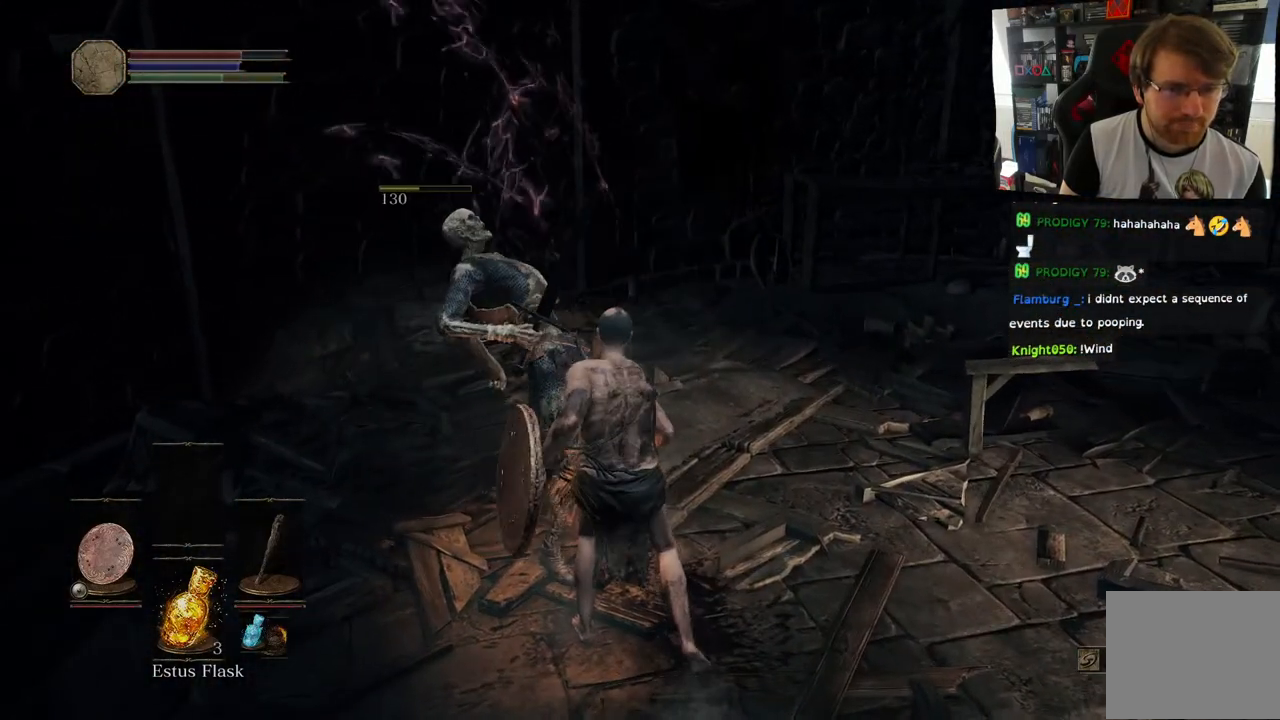
{"dt_ms": 500, "buttons": [], "left_stick": "right", "right_stick": "left", "events": [[33, "right_stick", "left"], [83, "left_stick", "right"]]}
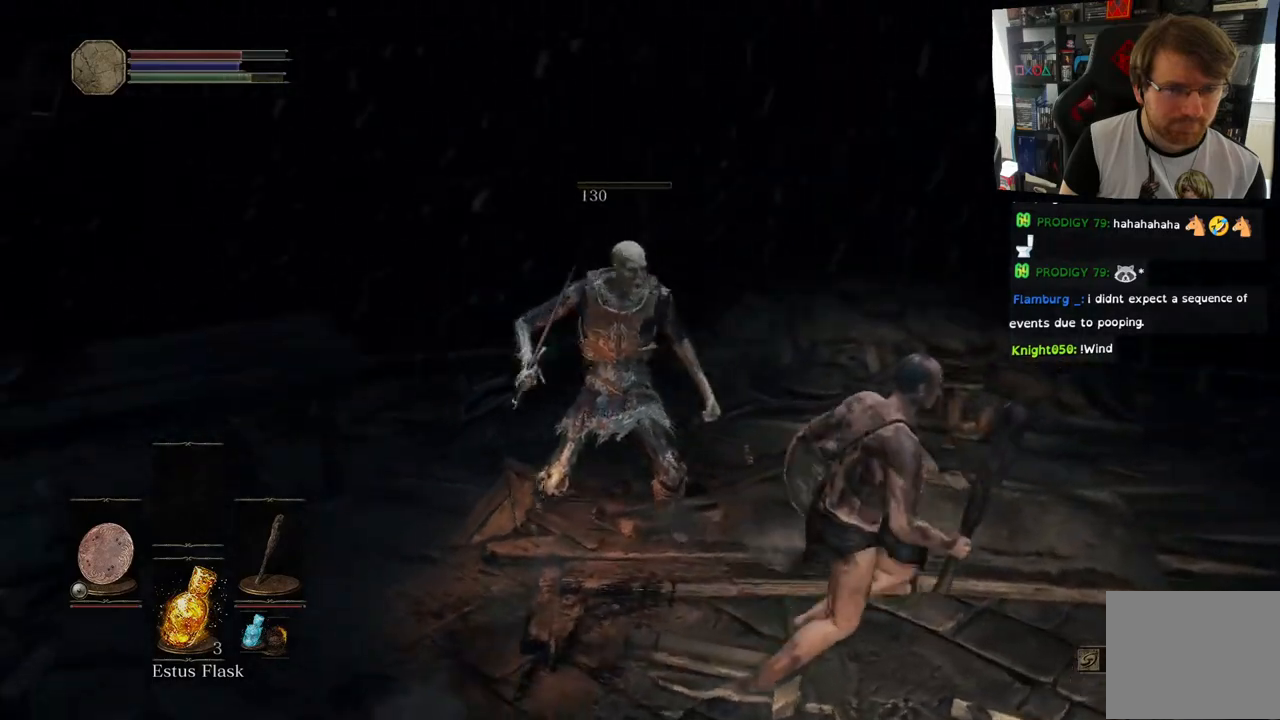
{"dt_ms": 500, "buttons": [], "left_stick": "up-right", "right_stick": "left", "events": [[500, "left_stick", "up-right"]]}
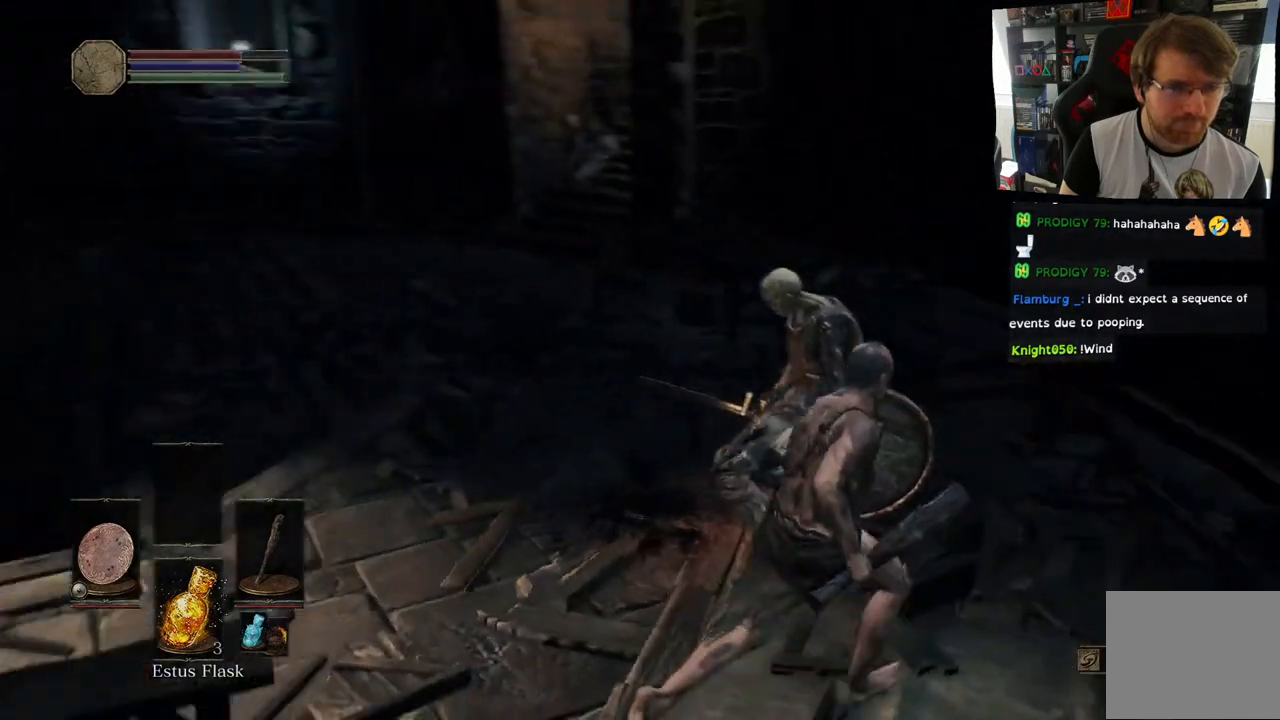
{"dt_ms": 1000, "buttons": [], "left_stick": "up-right", "right_stick": "down-left"}
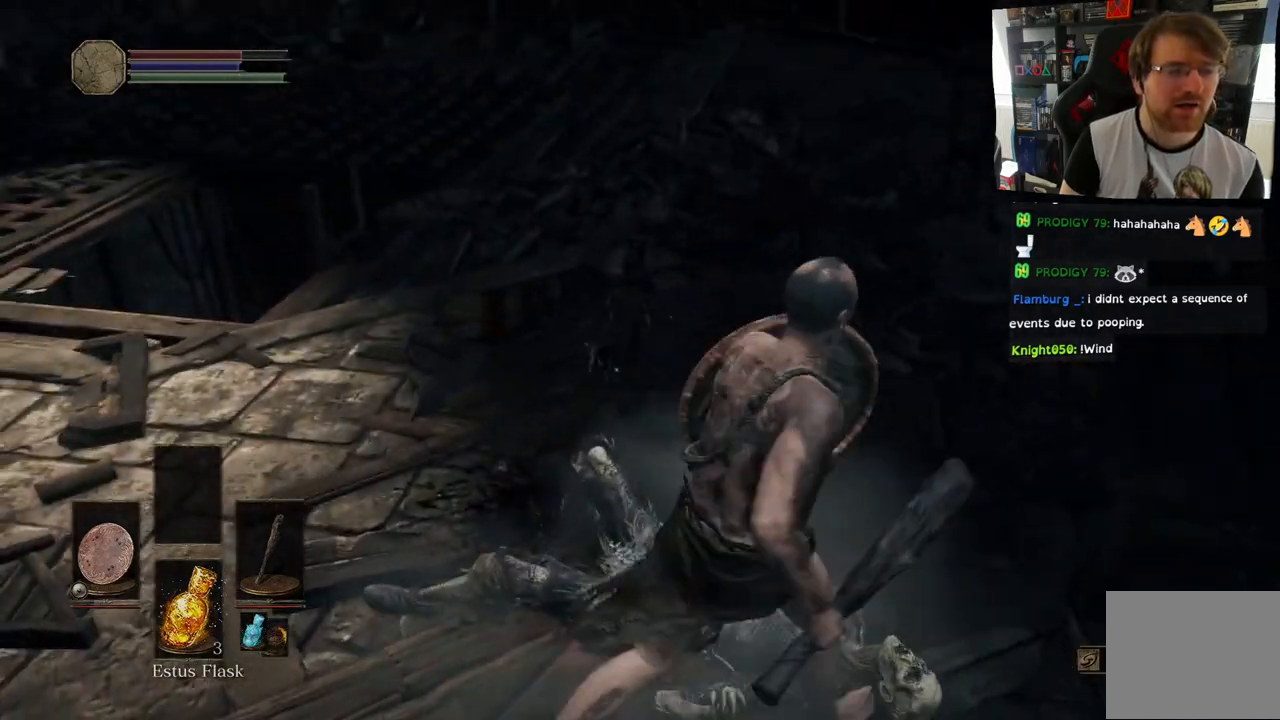
{"dt_ms": 500, "buttons": [], "left_stick": "up", "right_stick": "left", "events": [[117, "right_stick", "center"], [267, "right_stick", "left"], [383, "left_stick", "up"]]}
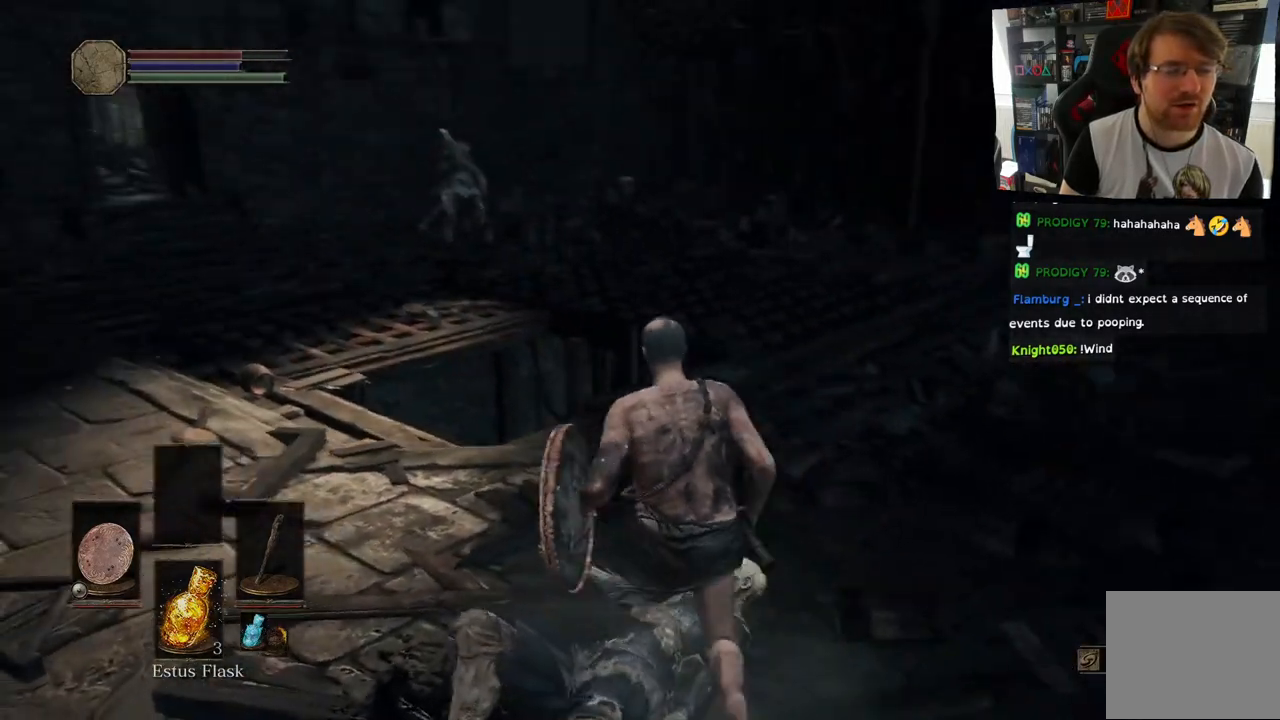
{"dt_ms": 500, "buttons": ["CIRCLE"], "left_stick": "up", "right_stick": "left", "events": [[250, "CIRCLE", "down"]]}
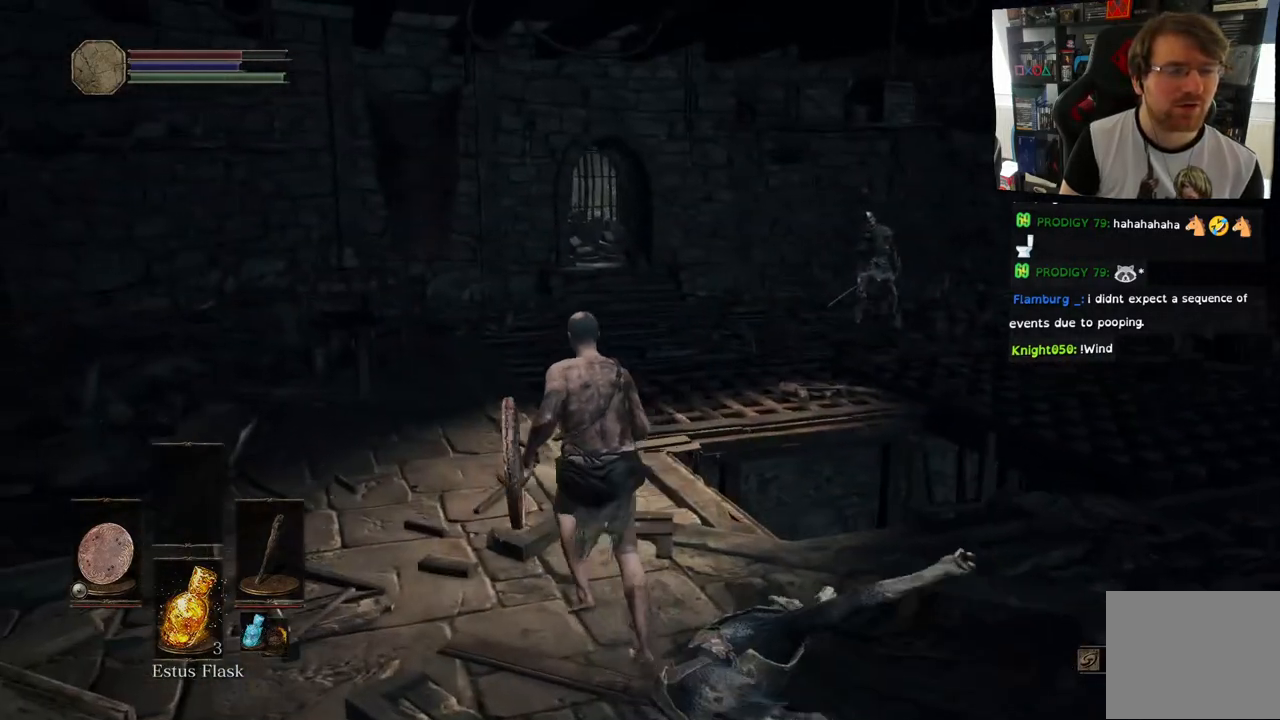
{"dt_ms": 500, "buttons": [], "left_stick": "up", "right_stick": "left", "events": [[383, "CIRCLE", "up"]]}
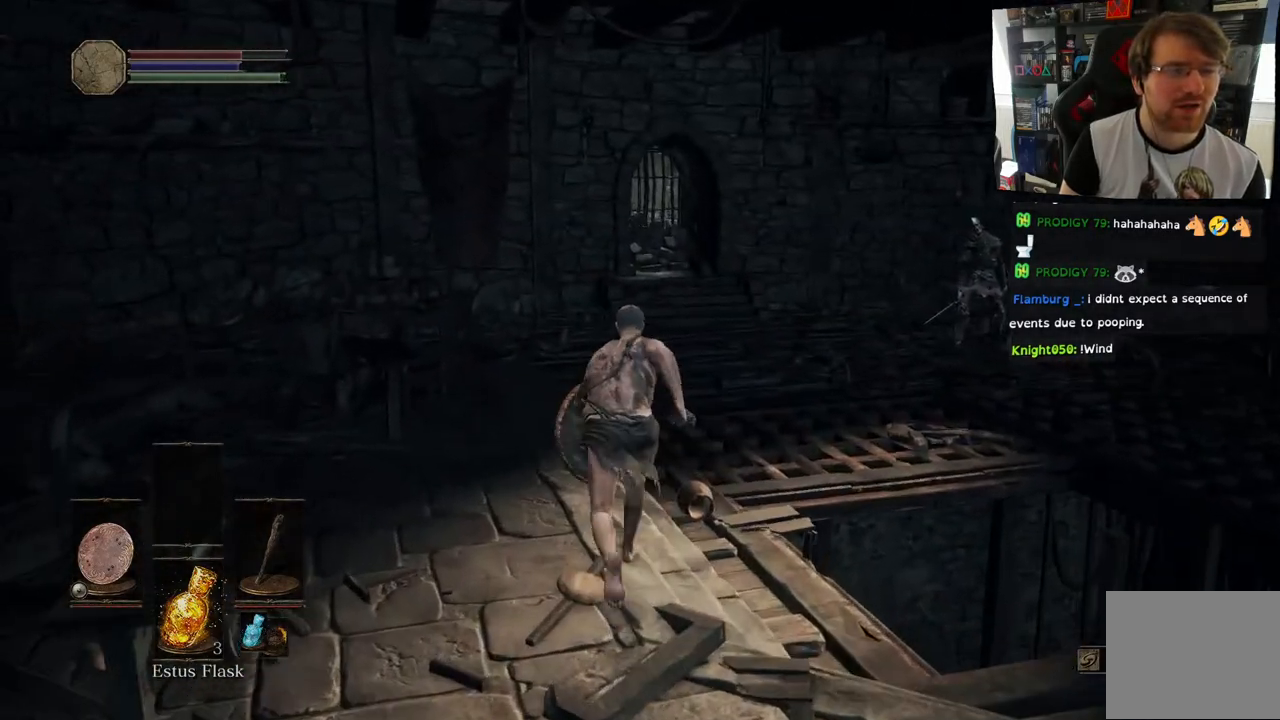
{"dt_ms": 500, "buttons": [], "left_stick": "up", "right_stick": "right", "events": [[117, "right_stick", "right"]]}
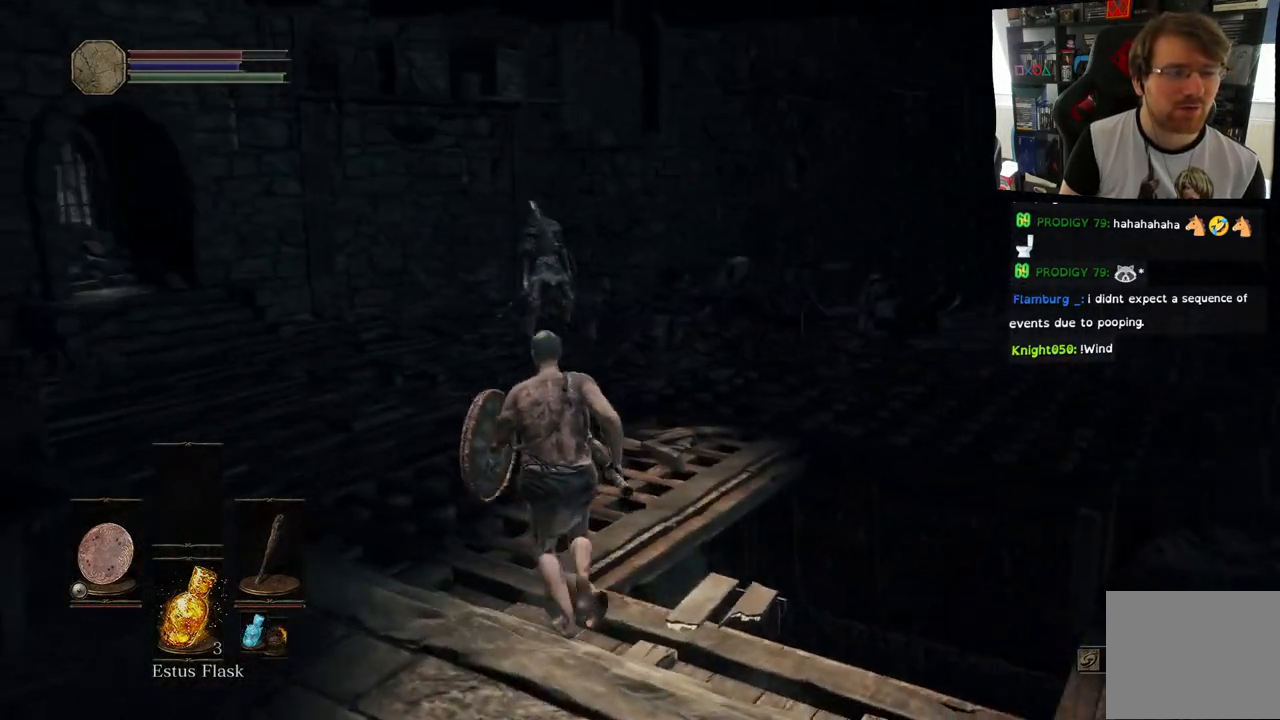
{"dt_ms": 500, "buttons": [], "left_stick": "up", "right_stick": "center", "events": [[317, "R3", "down"], [317, "right_stick", "center"], [417, "R3", "up"]]}
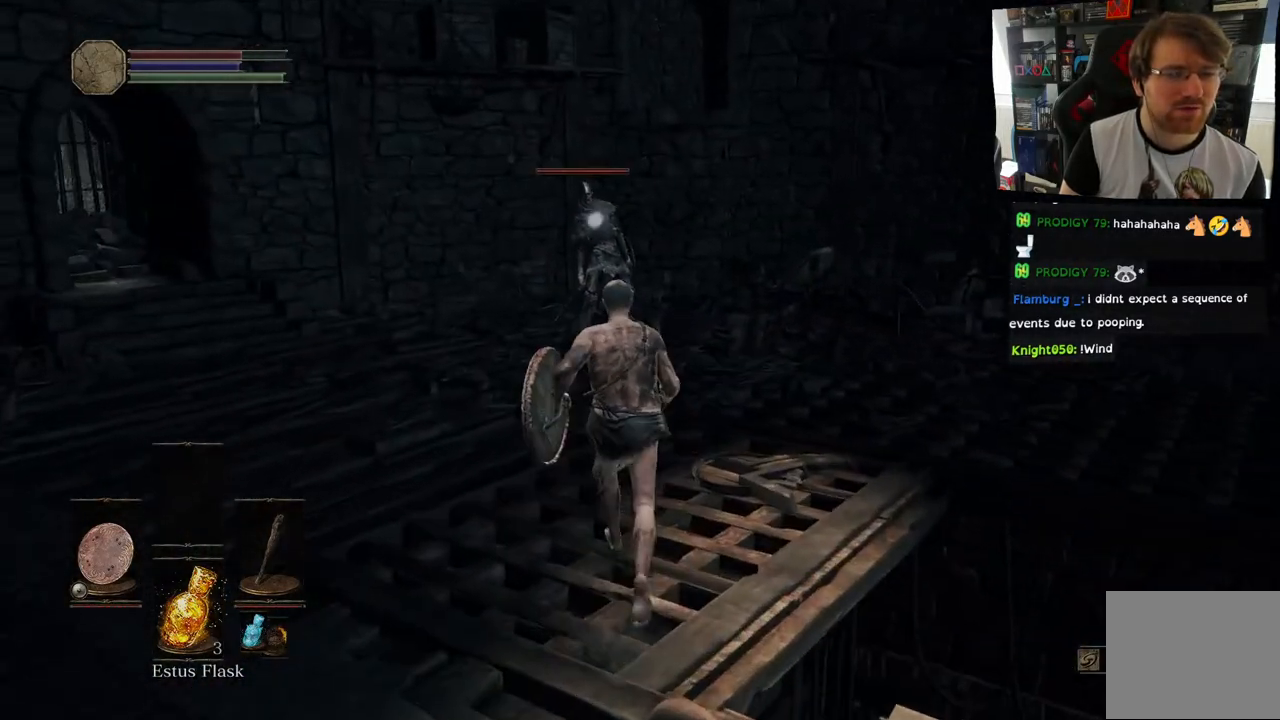
{"dt_ms": 500, "buttons": [], "left_stick": "up", "right_stick": "center", "events": []}
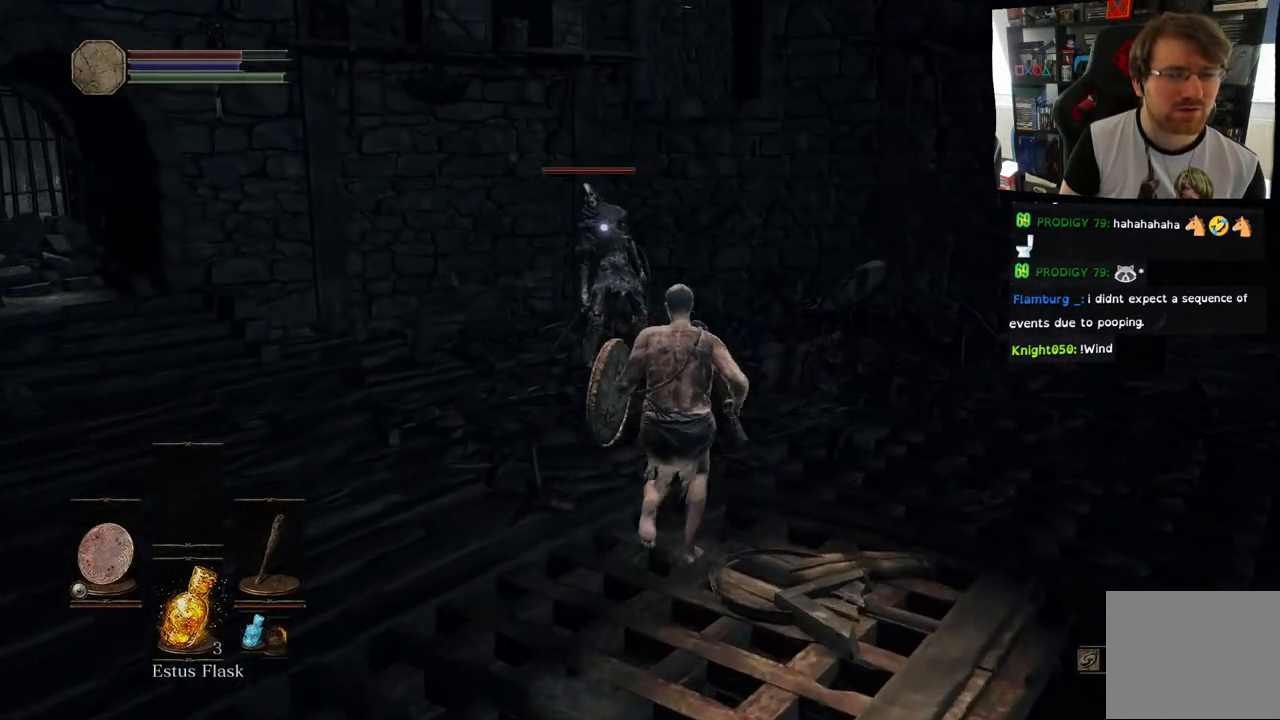
{"dt_ms": 500, "buttons": ["L1"], "left_stick": "up", "right_stick": "center", "events": [[350, "L1", "down"]]}
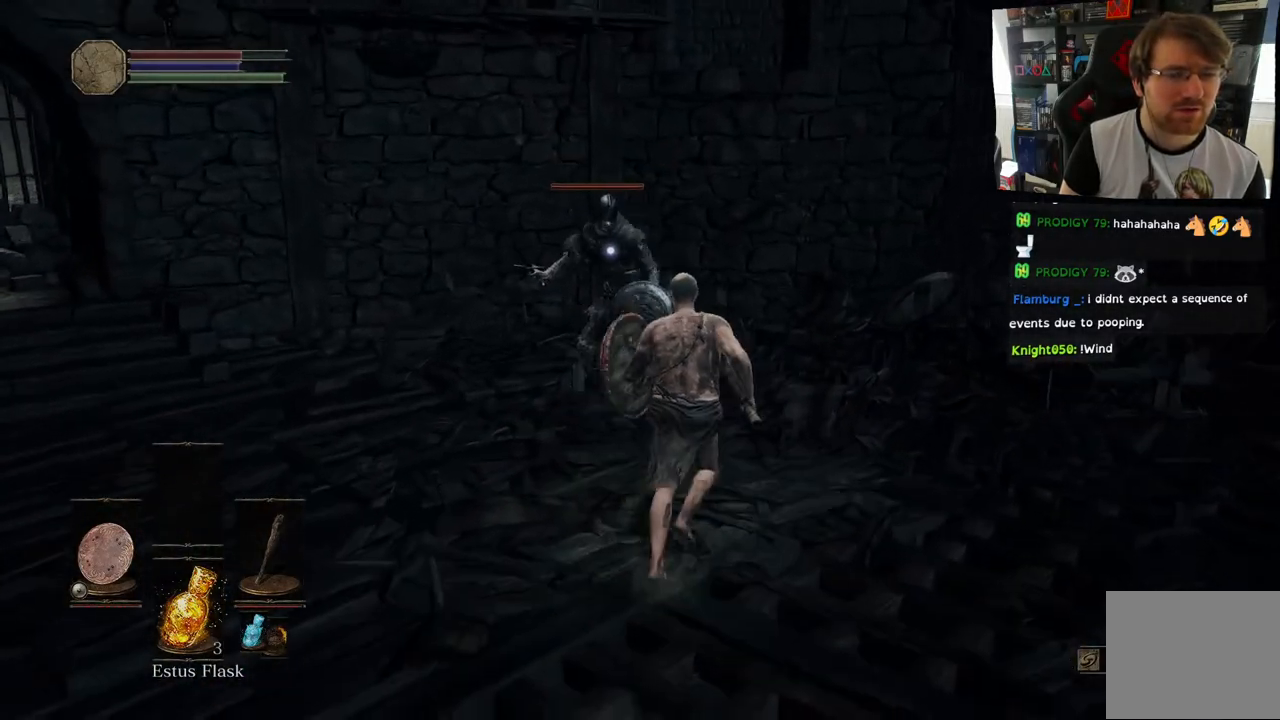
{"dt_ms": 500, "buttons": ["L1"], "left_stick": "up-right", "right_stick": "center", "events": [[183, "left_stick", "up-right"]]}
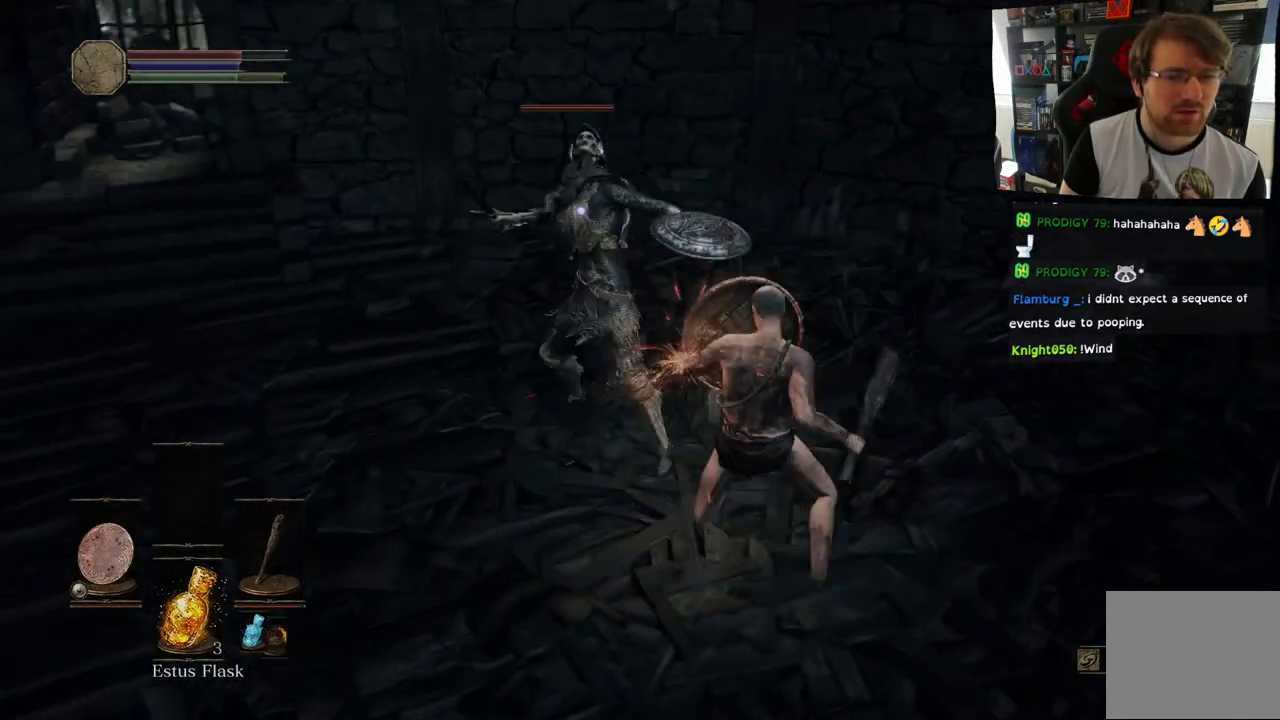
{"dt_ms": 500, "buttons": [], "left_stick": "up-right", "right_stick": "center", "events": [[350, "L1", "up"]]}
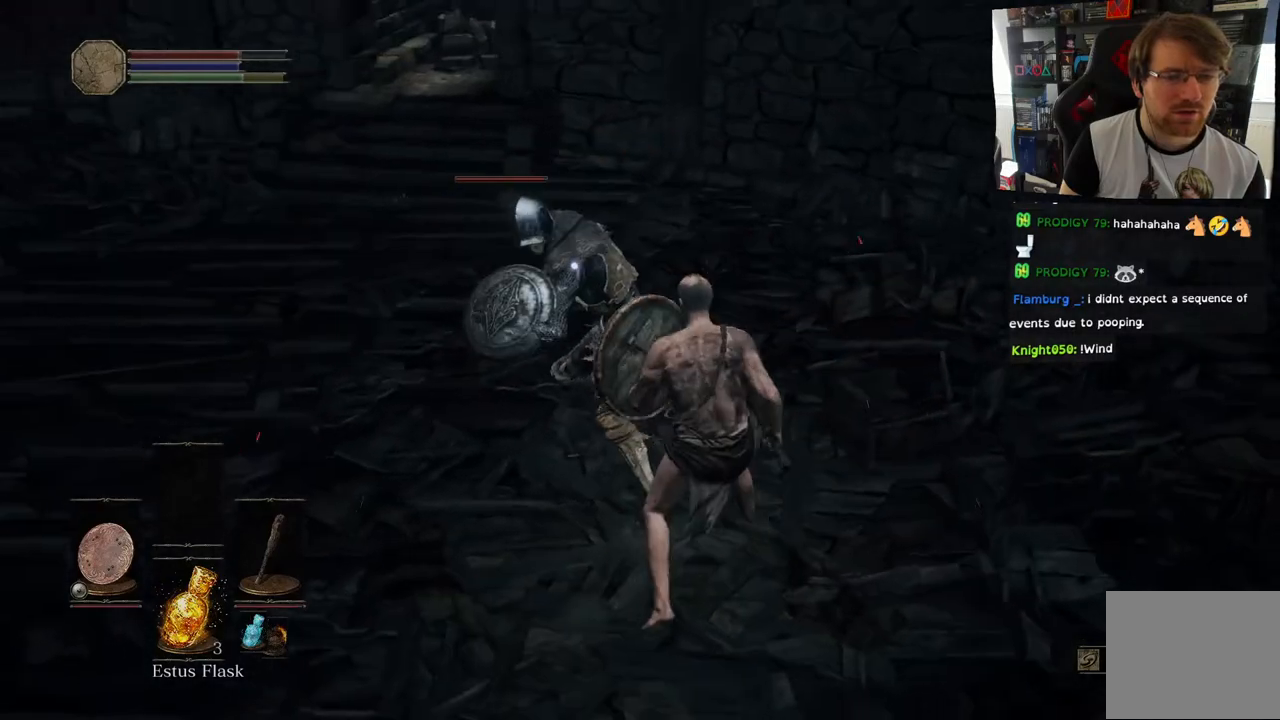
{"dt_ms": 500, "buttons": [], "left_stick": "up-right", "right_stick": "center", "events": []}
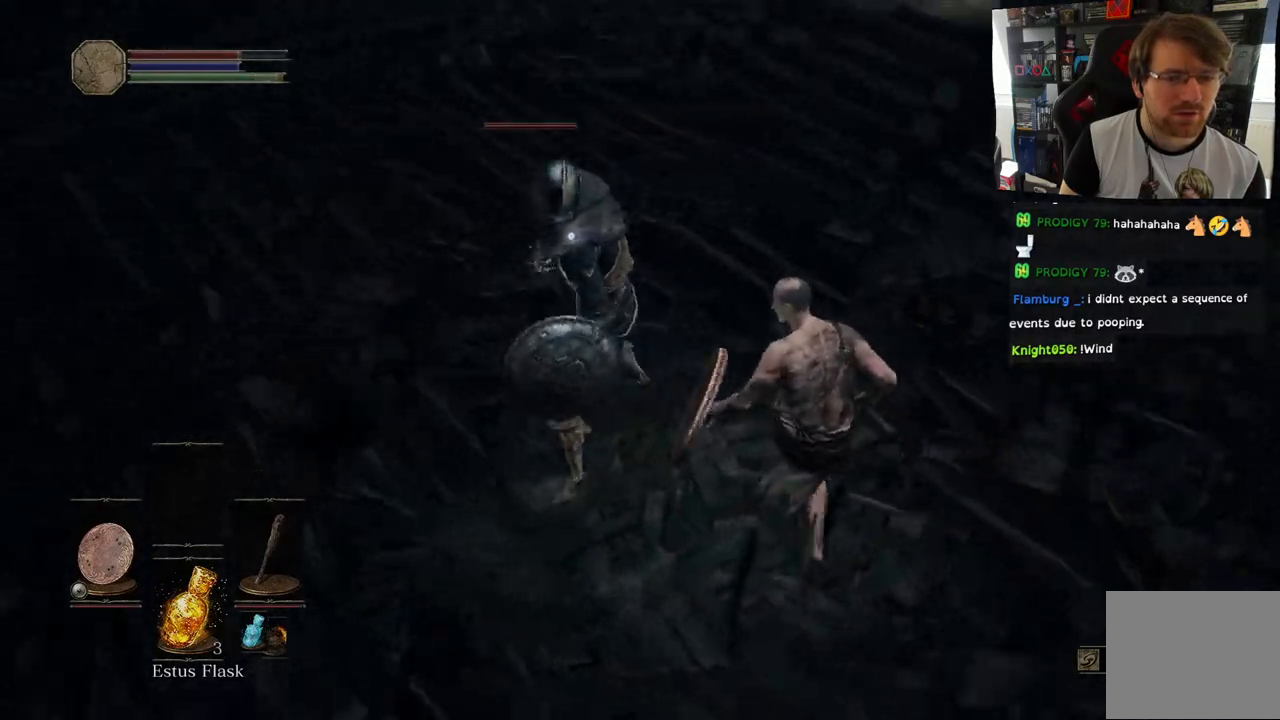
{"dt_ms": 500, "buttons": [], "left_stick": "up-right", "right_stick": "center", "events": []}
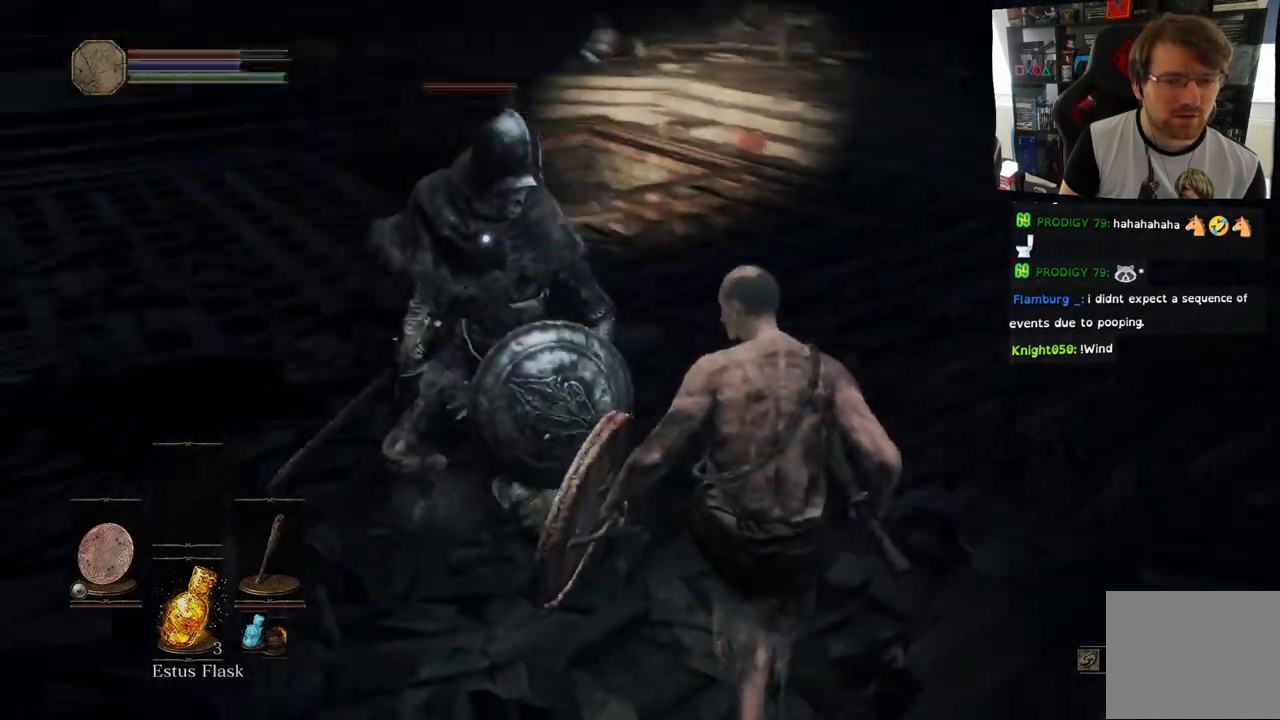
{"dt_ms": 500, "buttons": [], "left_stick": "up-right", "right_stick": "center", "events": []}
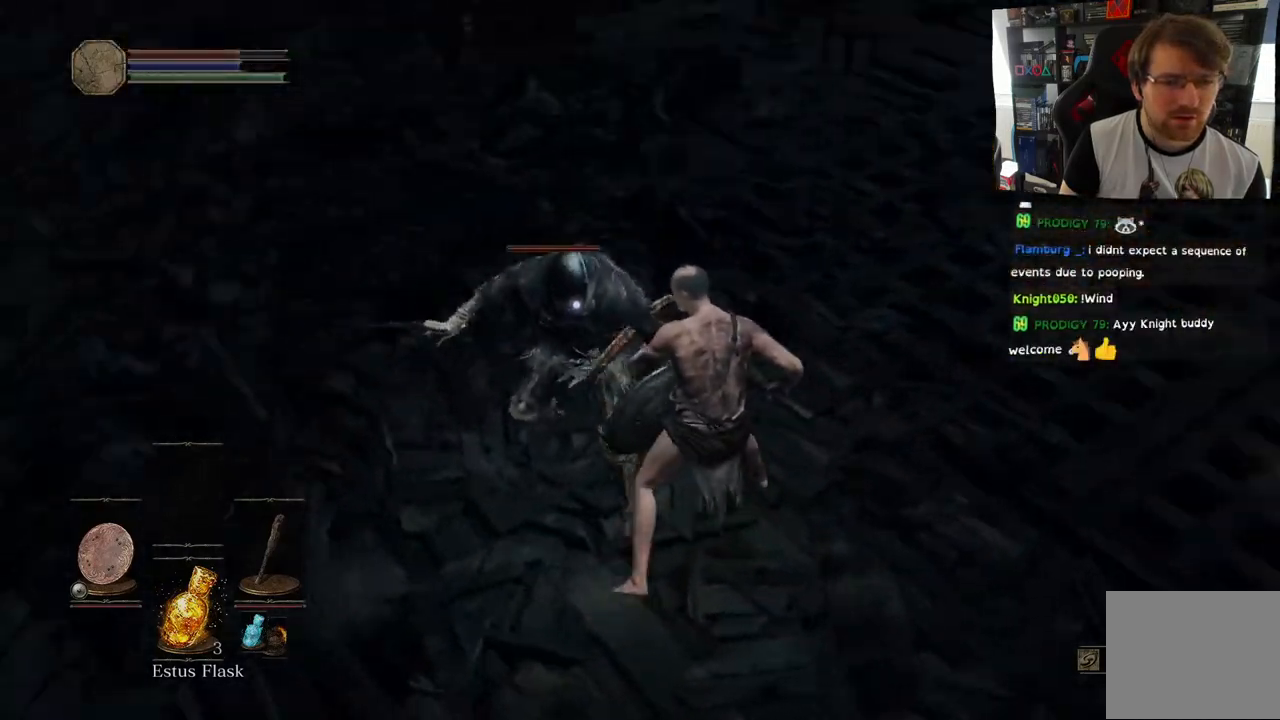
{"dt_ms": 500, "buttons": ["L1"], "left_stick": "up-right", "right_stick": "center", "events": [[83, "L1", "down"]]}
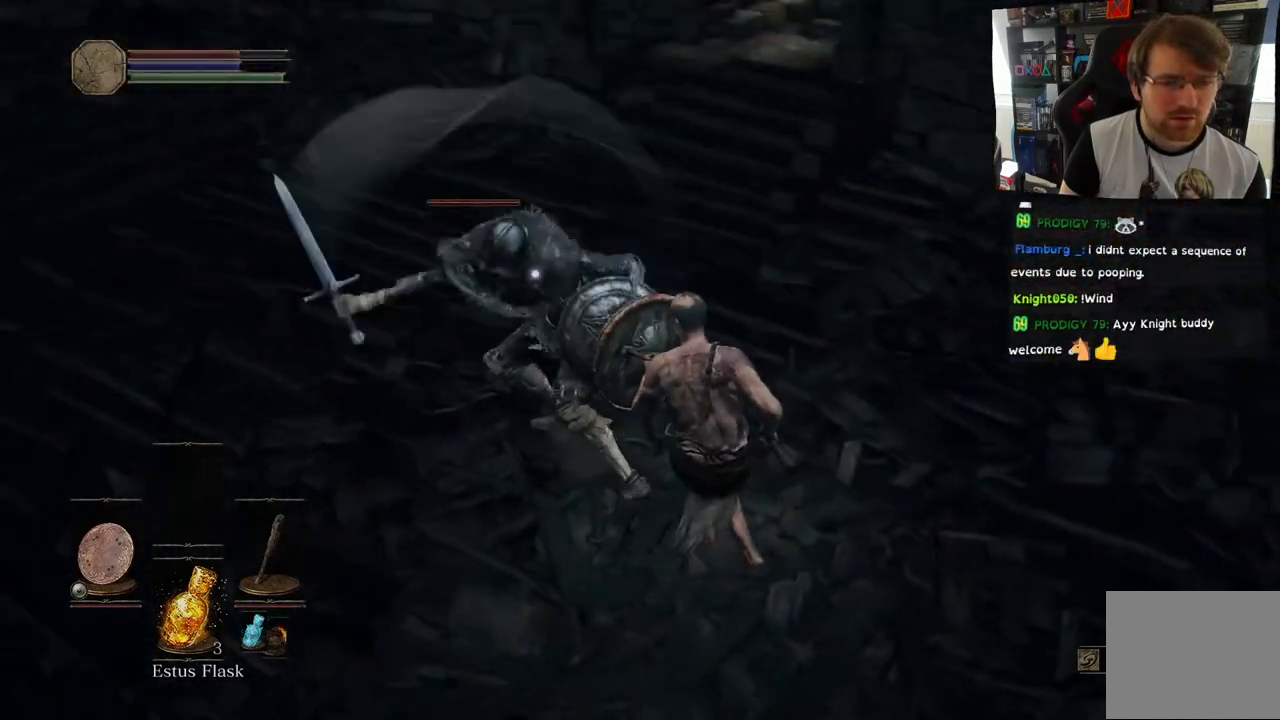
{"dt_ms": 500, "buttons": [], "left_stick": "up-right", "right_stick": "center", "events": [[17, "L1", "up"]]}
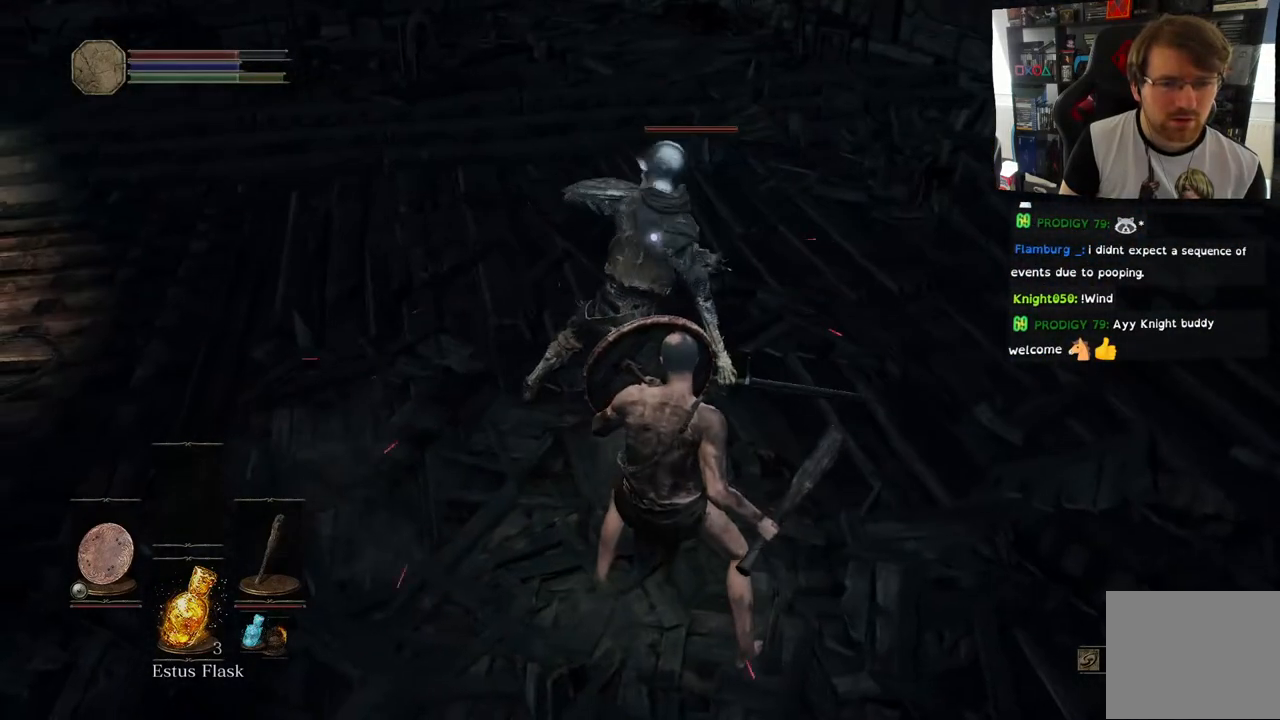
{"dt_ms": 500, "buttons": [], "left_stick": "center", "right_stick": "center", "events": [[117, "R1", "down"], [267, "R1", "up"], [350, "R1", "down"], [417, "left_stick", "center"], [500, "R1", "up"]]}
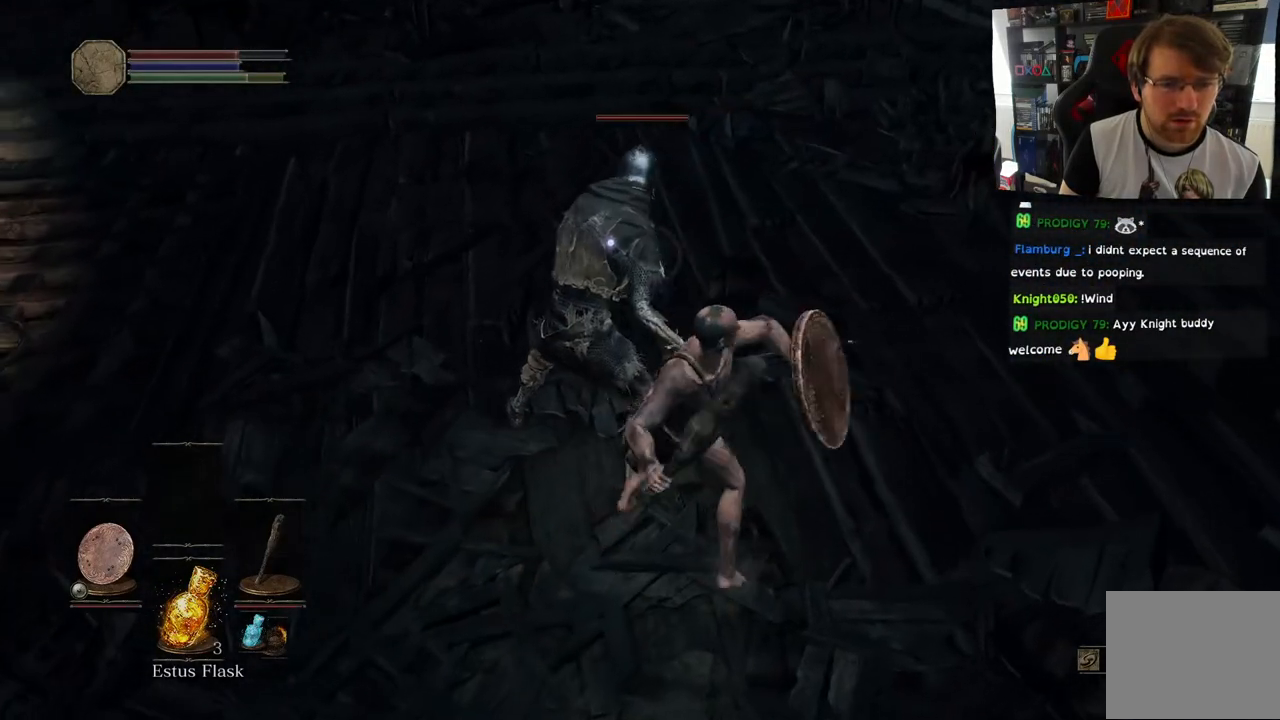
{"dt_ms": 500, "buttons": ["R1"], "left_stick": "center", "right_stick": "center", "events": [[233, "R1", "down"], [367, "R1", "up"], [450, "R1", "down"]]}
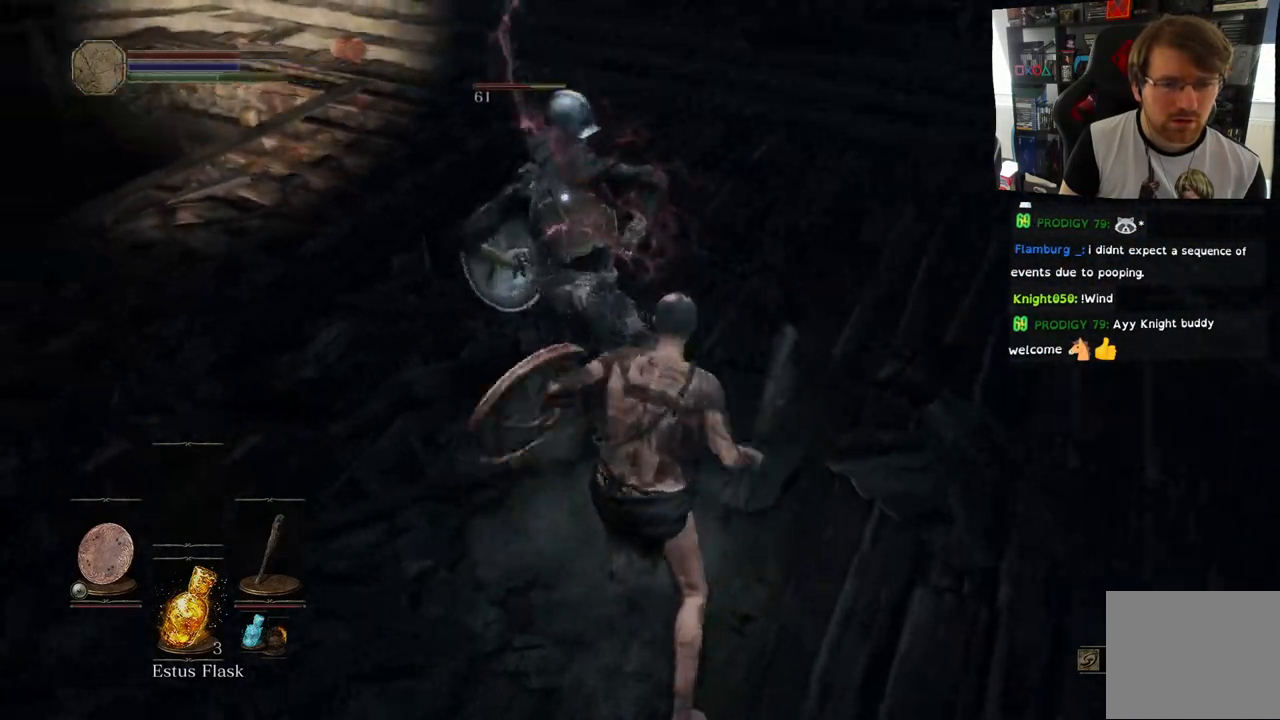
{"dt_ms": 500, "buttons": [], "left_stick": "center", "right_stick": "center", "events": [[100, "R1", "up"]]}
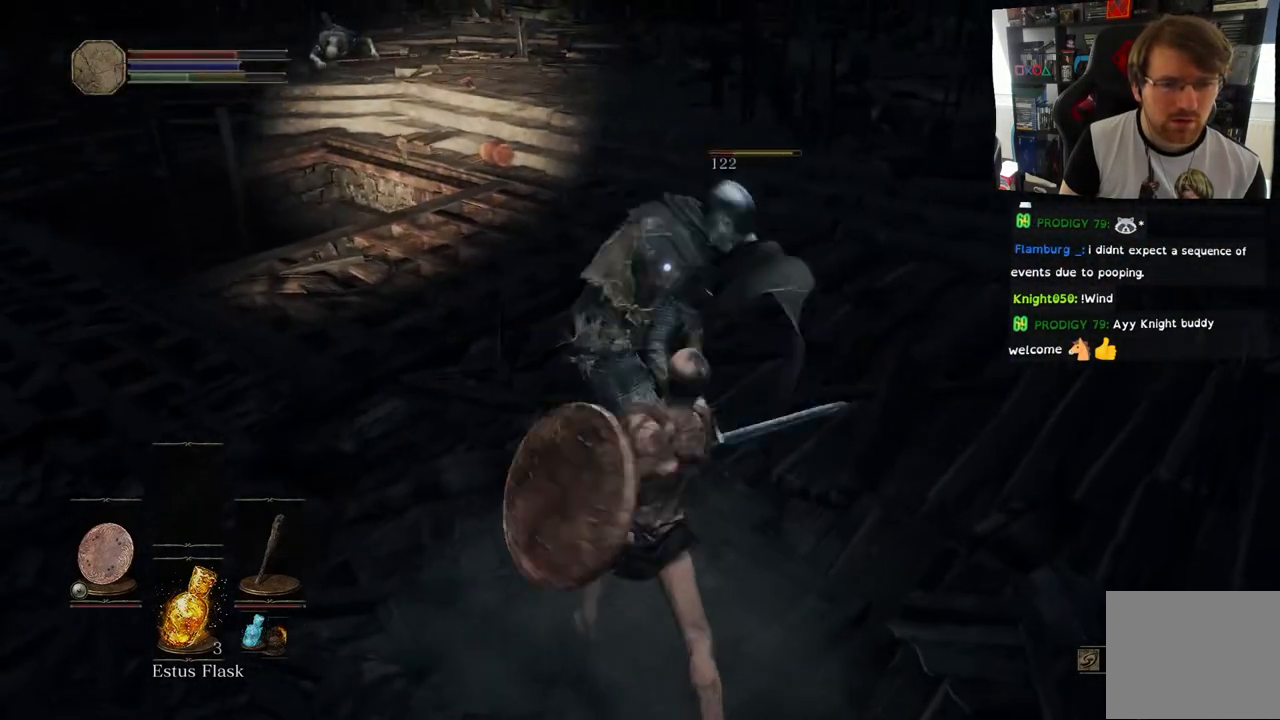
{"dt_ms": 500, "buttons": [], "left_stick": "center", "right_stick": "center", "events": [[183, "R1", "down"], [267, "R1", "up"], [367, "R1", "down"], [500, "R1", "up"]]}